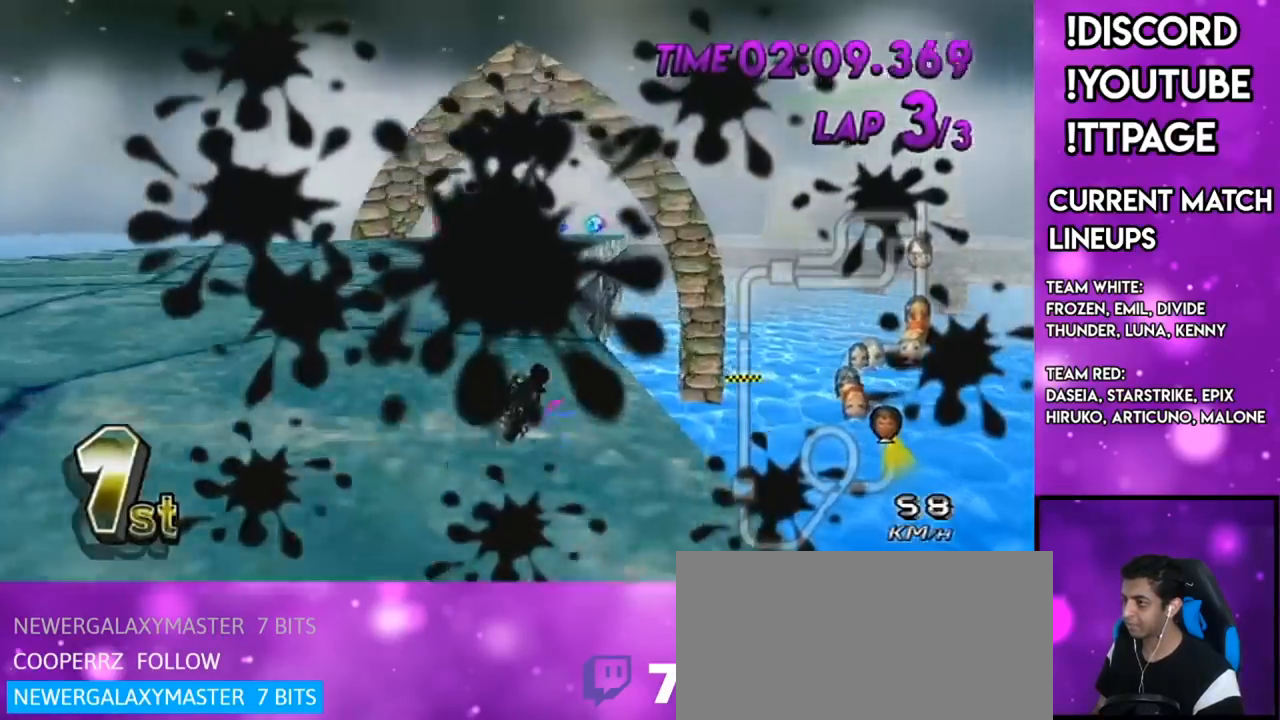
Gameplay with a controller (Nintendo layout); each line is a JSON object with the inputs held at the frame after it. "events" lists button and stick changes between this image and that frame as [ms after this image, input, new state], when the widget could be followed in between. Not read: L3 R3.
{"buttons": ["A", "R1"], "left_stick": "left", "right_stick": "center", "events": [[17, "left_stick", "left"]]}
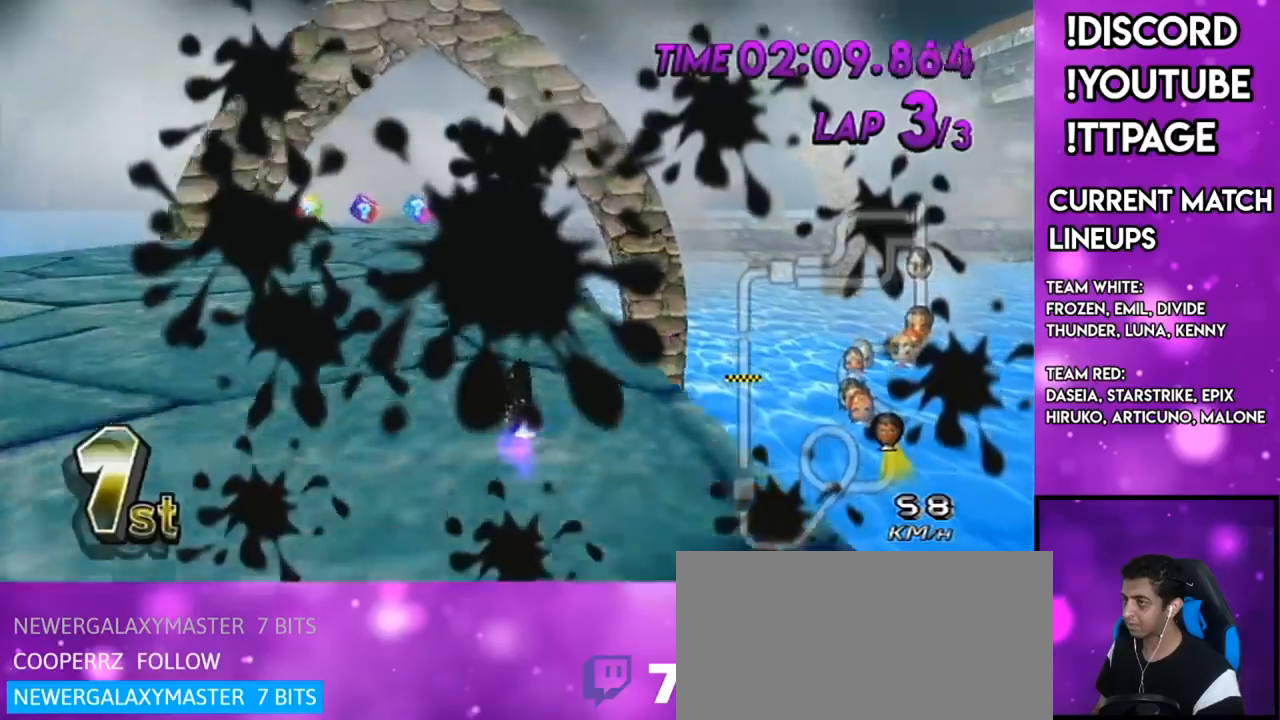
{"buttons": ["A"], "left_stick": "down-left", "right_stick": "center", "events": [[83, "left_stick", "center"], [150, "DPAD_UP", "down"], [150, "R1", "up"], [183, "DPAD_LEFT", "down"], [216, "DPAD_LEFT", "up"], [250, "DPAD_UP", "up"], [333, "DPAD_UP", "down"], [333, "left_stick", "down-left"], [400, "DPAD_UP", "up"]]}
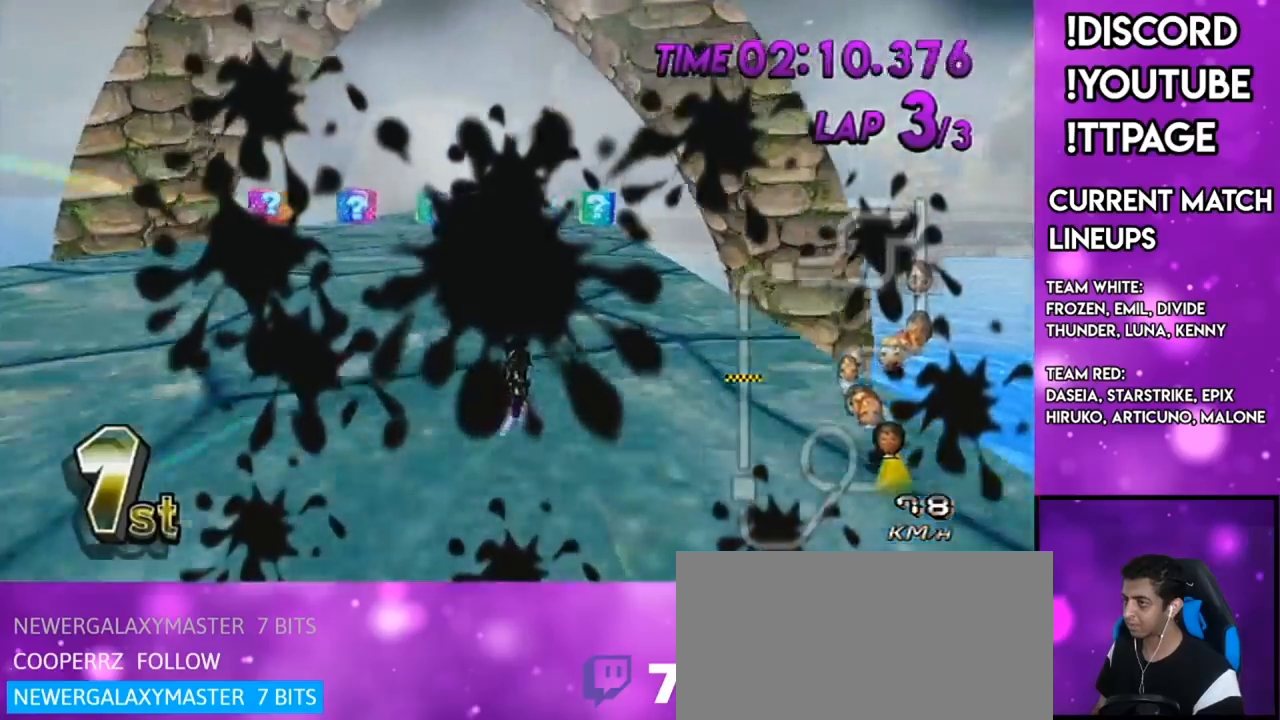
{"buttons": ["A"], "left_stick": "center", "right_stick": "center", "events": [[83, "left_stick", "center"], [100, "R1", "down"], [100, "right_stick", "left"], [150, "R1", "up"], [150, "right_stick", "center"], [184, "left_stick", "right"], [367, "left_stick", "center"]]}
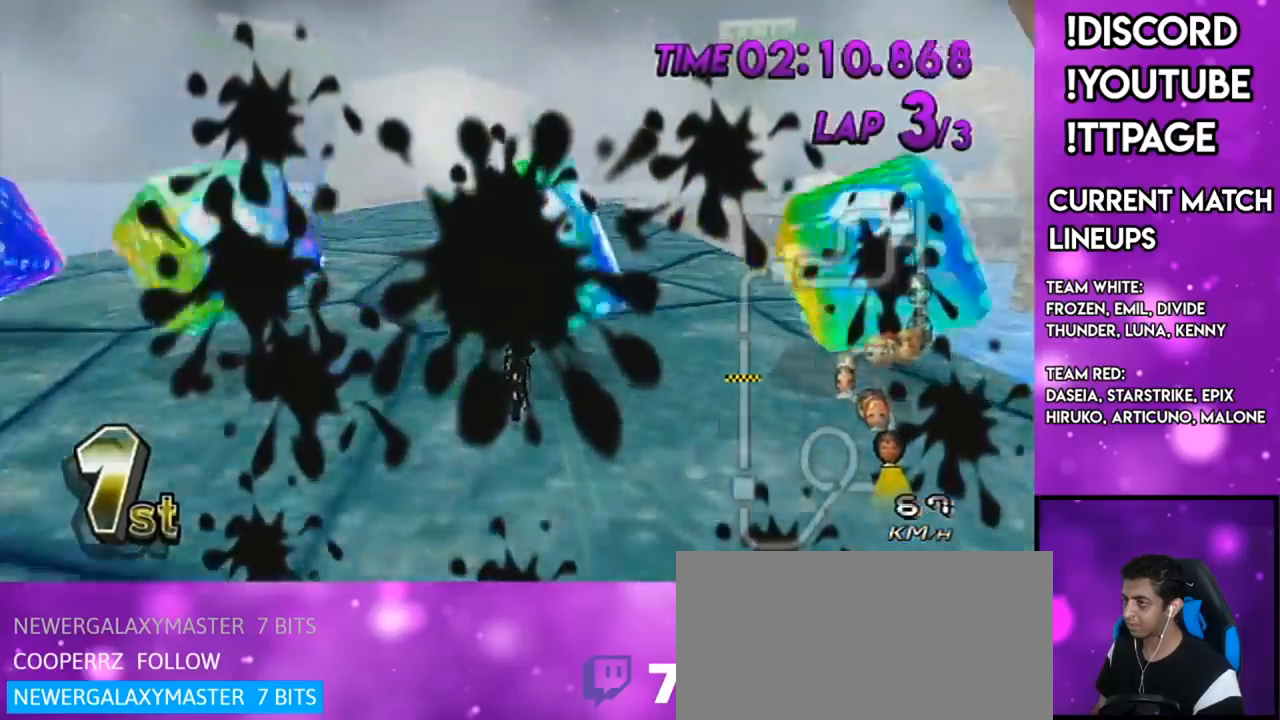
{"buttons": ["A"], "left_stick": "center", "right_stick": "center", "events": []}
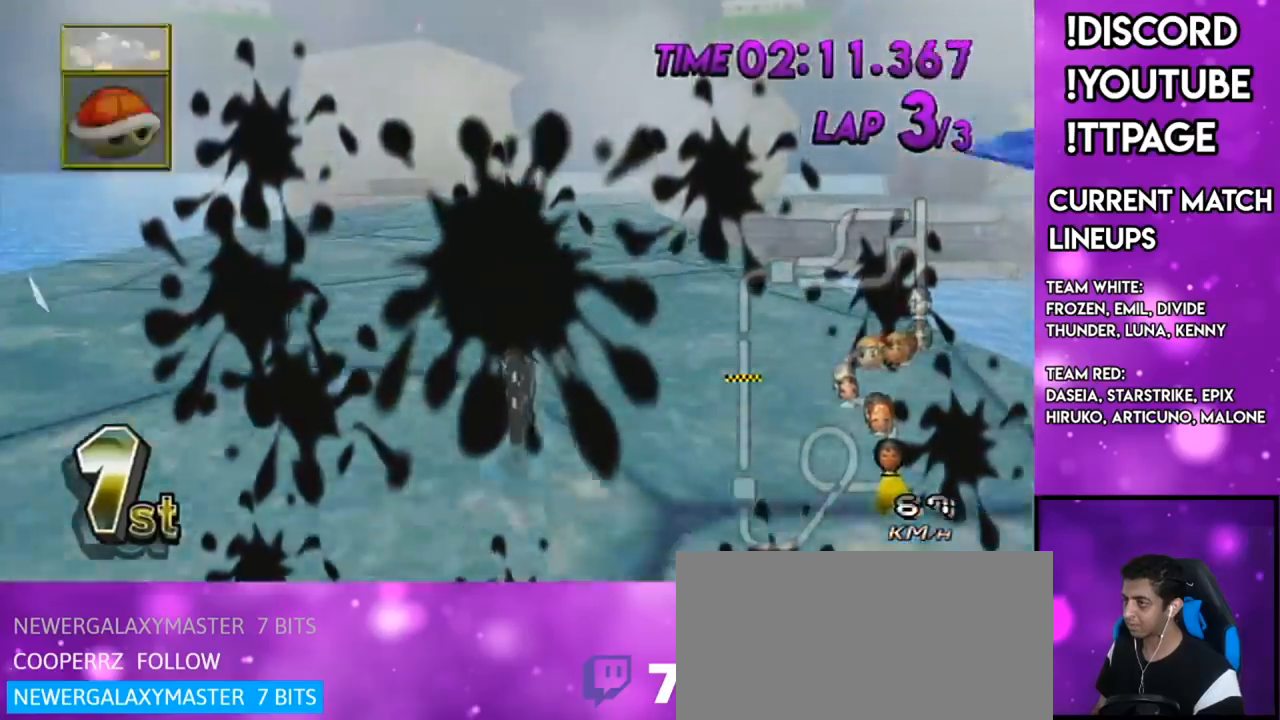
{"buttons": ["A", "R1"], "left_stick": "up-right", "right_stick": "center", "events": [[350, "R1", "down"], [350, "left_stick", "up-right"]]}
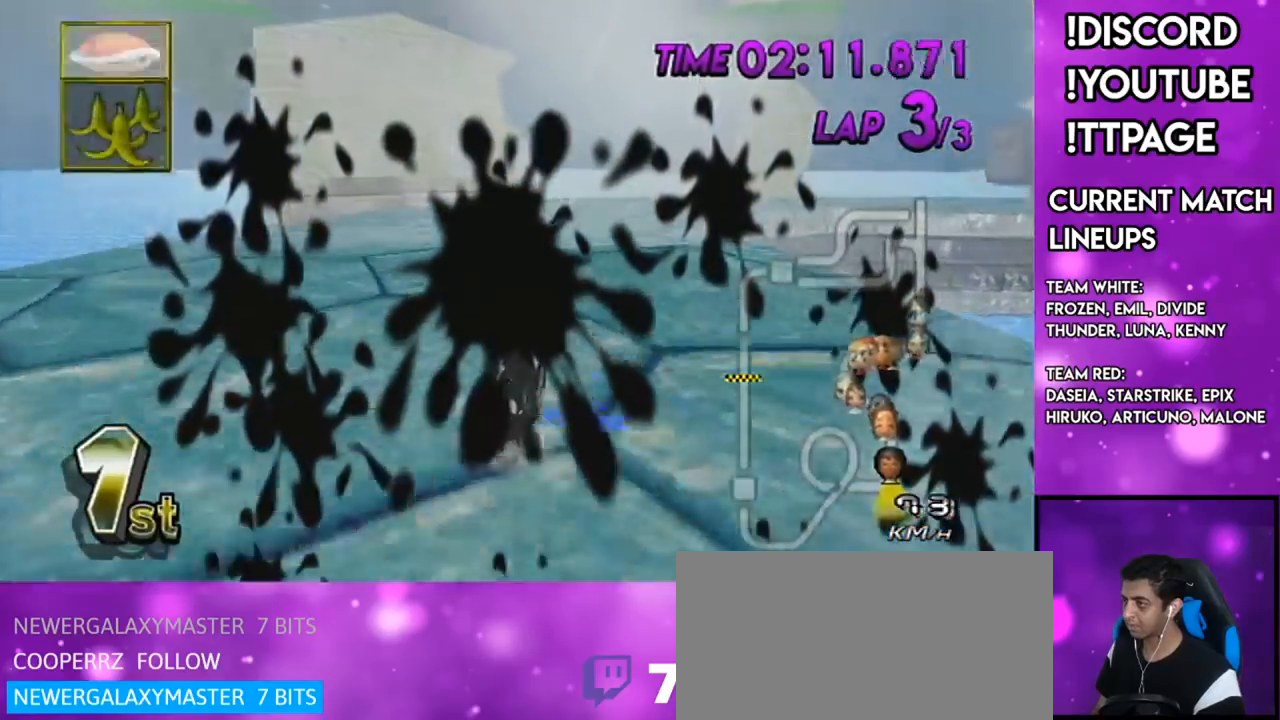
{"buttons": ["A", "R1"], "left_stick": "up-right", "right_stick": "center", "events": [[66, "right_stick", "left"], [183, "right_stick", "center"]]}
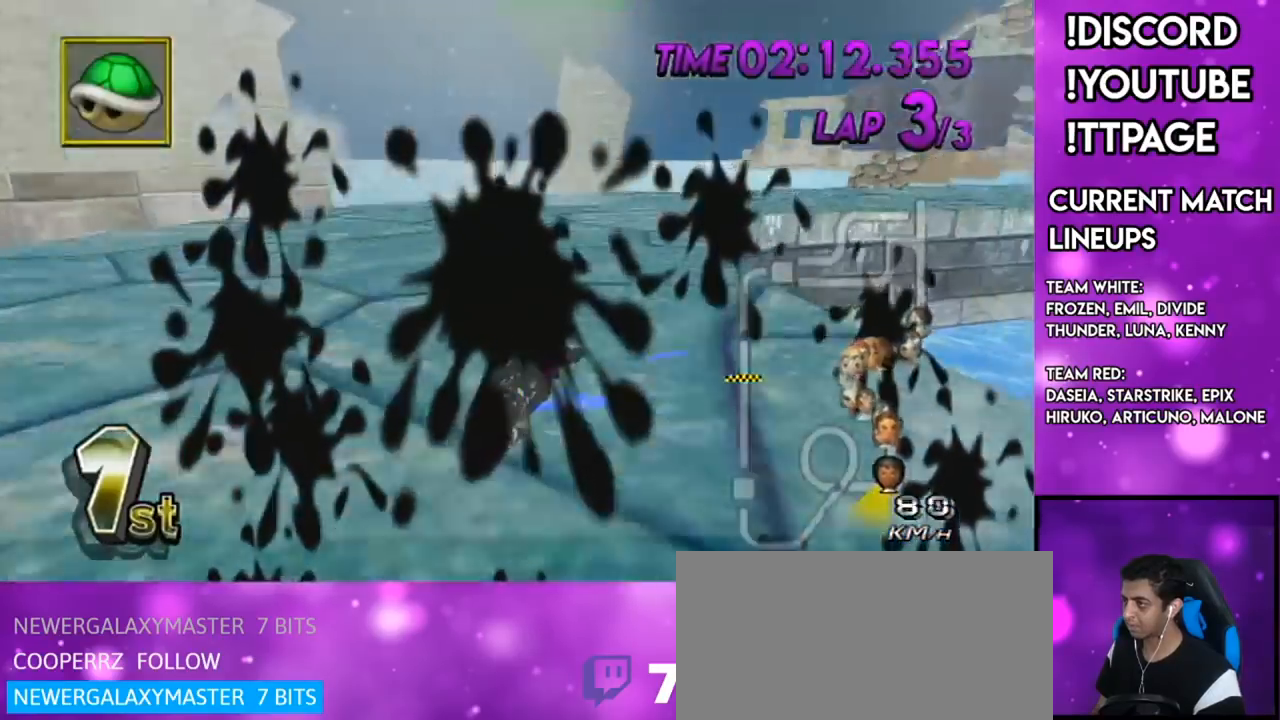
{"buttons": ["A", "R1"], "left_stick": "right", "right_stick": "center", "events": [[251, "left_stick", "left"], [434, "left_stick", "right"]]}
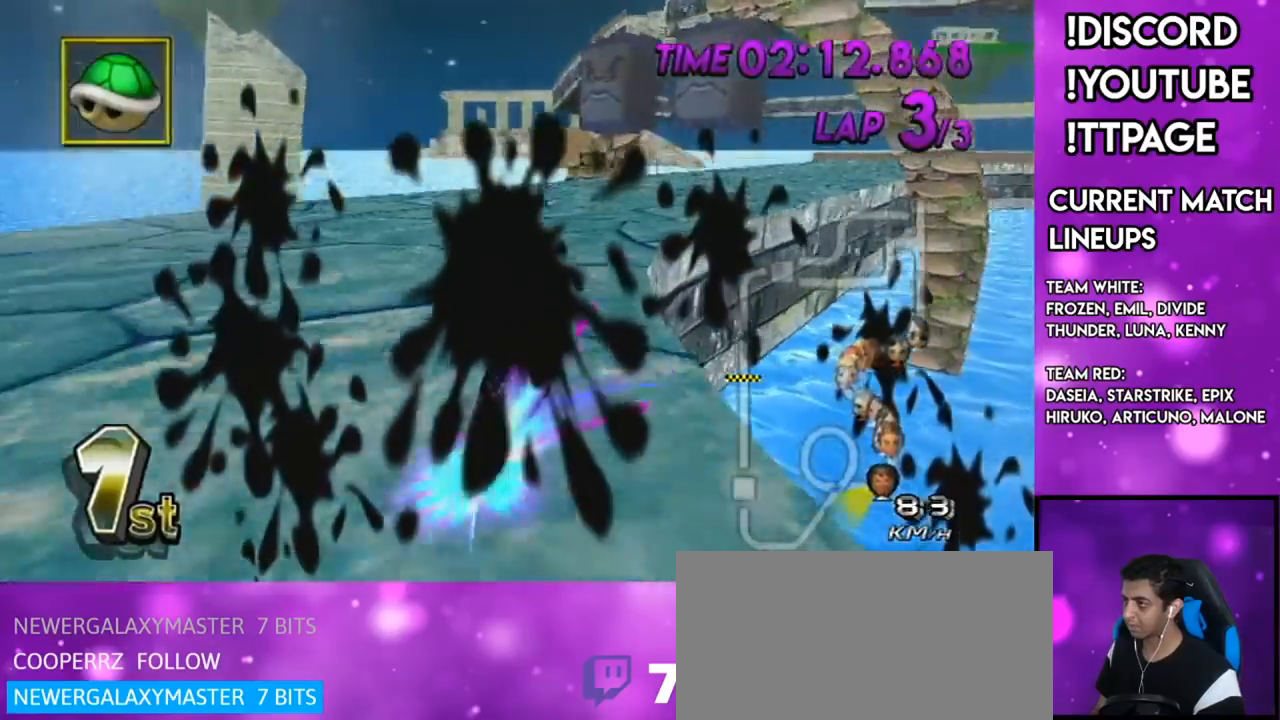
{"buttons": ["A"], "left_stick": "center", "right_stick": "center", "events": [[67, "right_stick", "left"], [133, "right_stick", "center"], [233, "DPAD_UP", "down"], [233, "R1", "up"], [350, "DPAD_UP", "up"], [484, "left_stick", "center"]]}
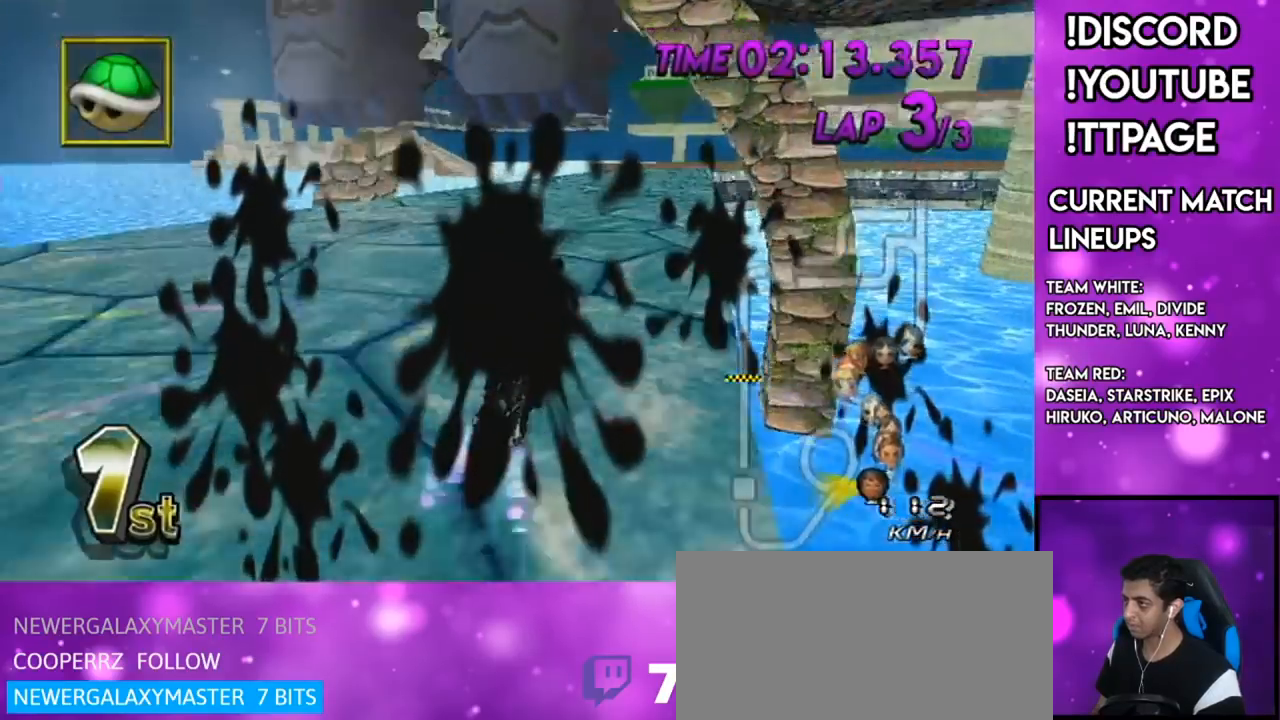
{"buttons": ["A"], "left_stick": "center", "right_stick": "center", "events": [[50, "left_stick", "left"], [184, "left_stick", "center"]]}
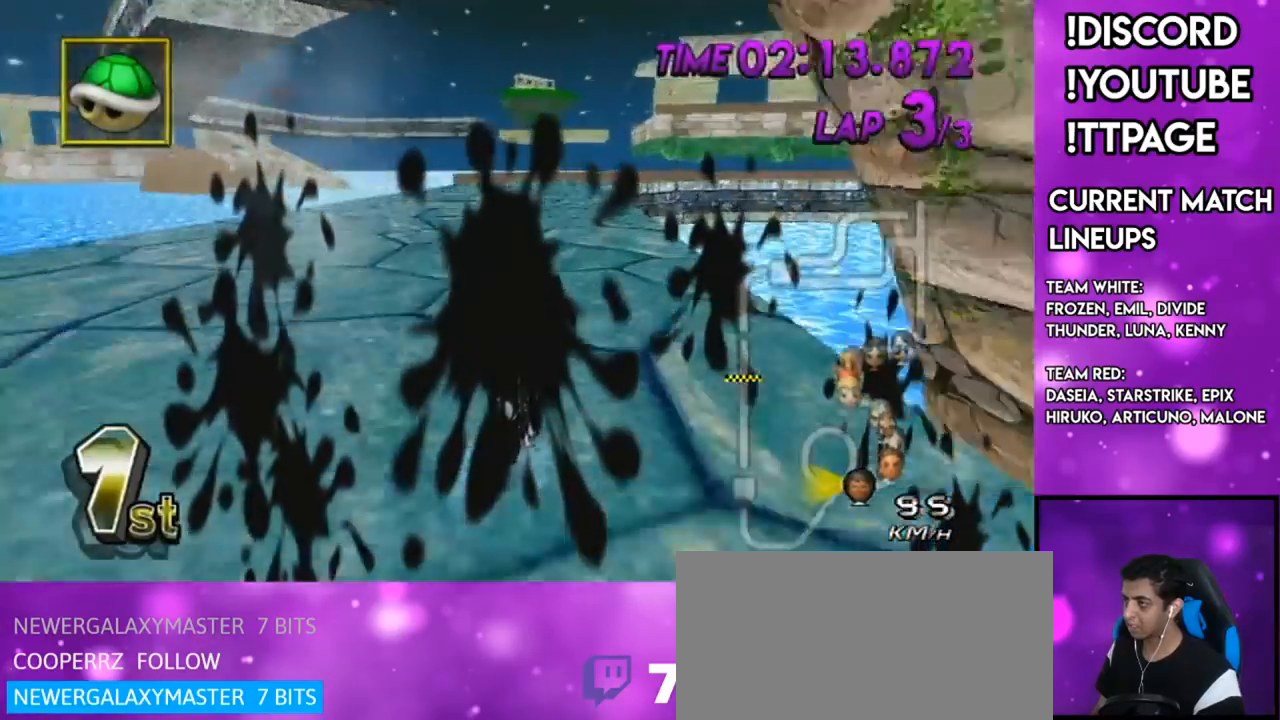
{"buttons": ["A"], "left_stick": "right", "right_stick": "center", "events": [[384, "left_stick", "right"]]}
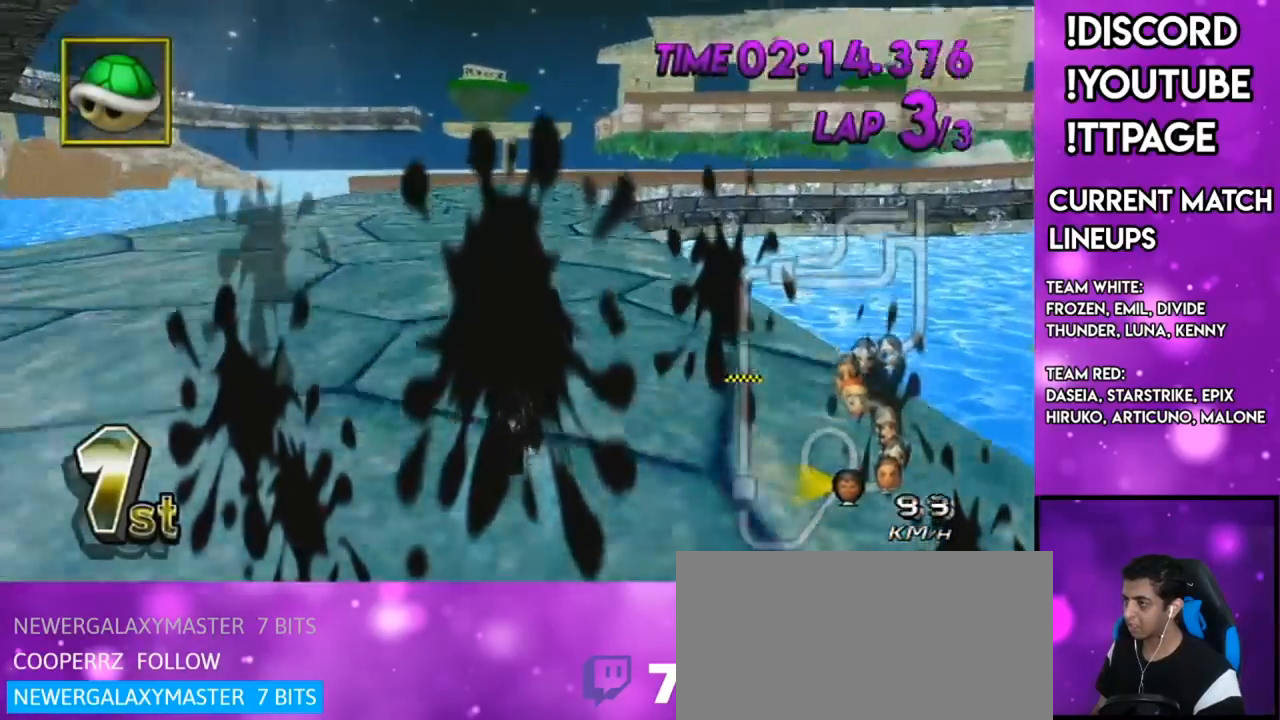
{"buttons": ["A"], "left_stick": "center", "right_stick": "center", "events": [[17, "left_stick", "center"], [117, "R1", "down"], [134, "R1", "up"], [284, "R1", "down"], [284, "right_stick", "left"], [334, "R1", "up"], [334, "right_stick", "center"]]}
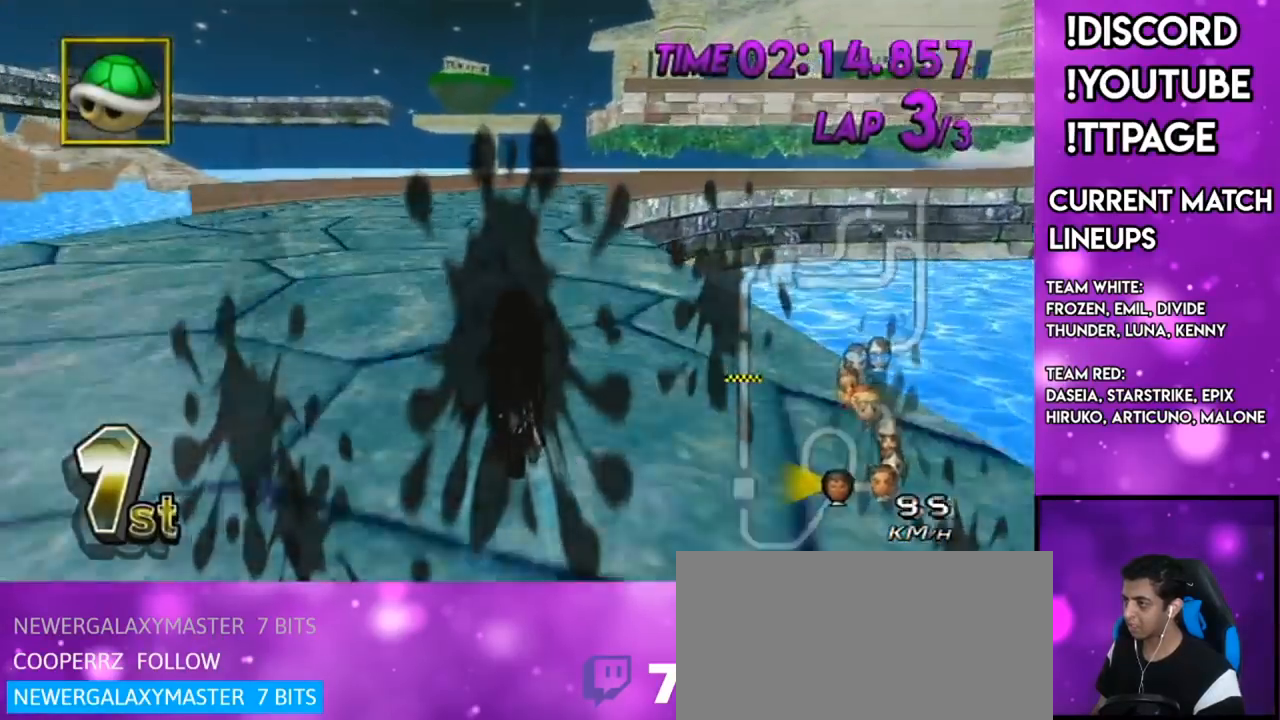
{"buttons": ["A", "R1"], "left_stick": "up-right", "right_stick": "center", "events": [[117, "R1", "down"], [250, "left_stick", "up-right"]]}
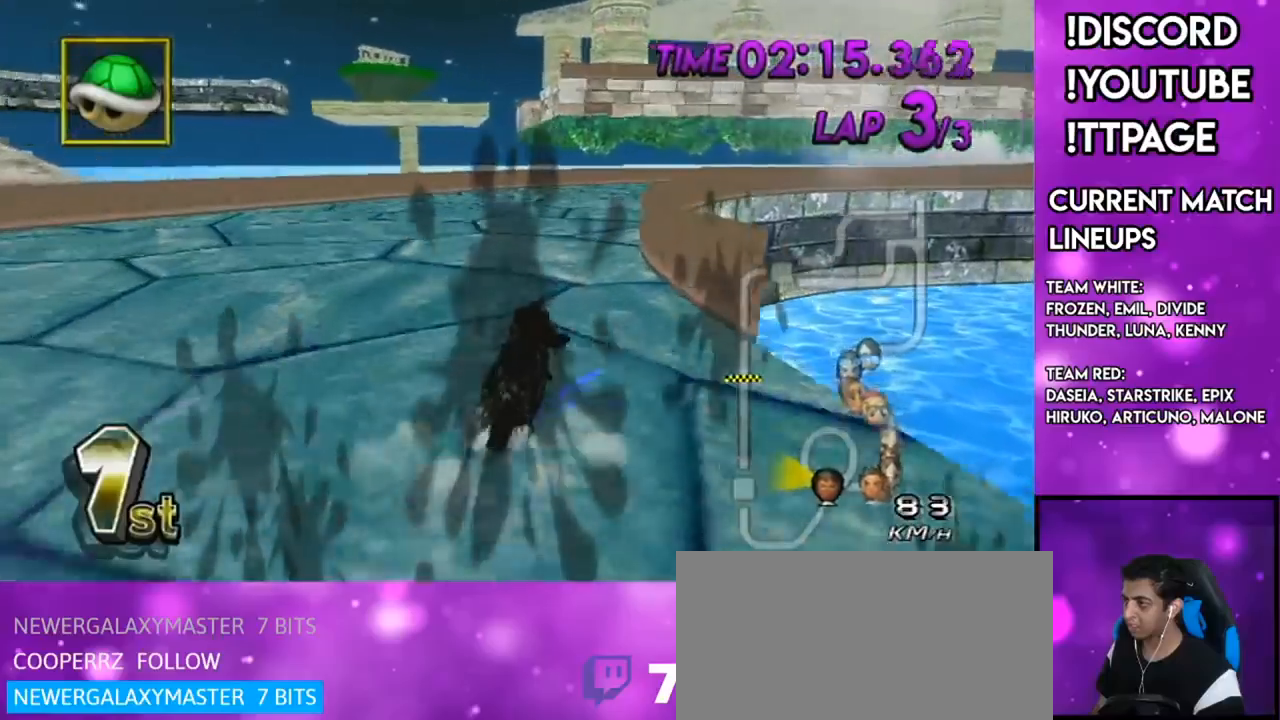
{"buttons": ["A", "R1"], "left_stick": "up-right", "right_stick": "left", "events": [[50, "left_stick", "left"], [234, "left_stick", "up-right"], [484, "right_stick", "left"]]}
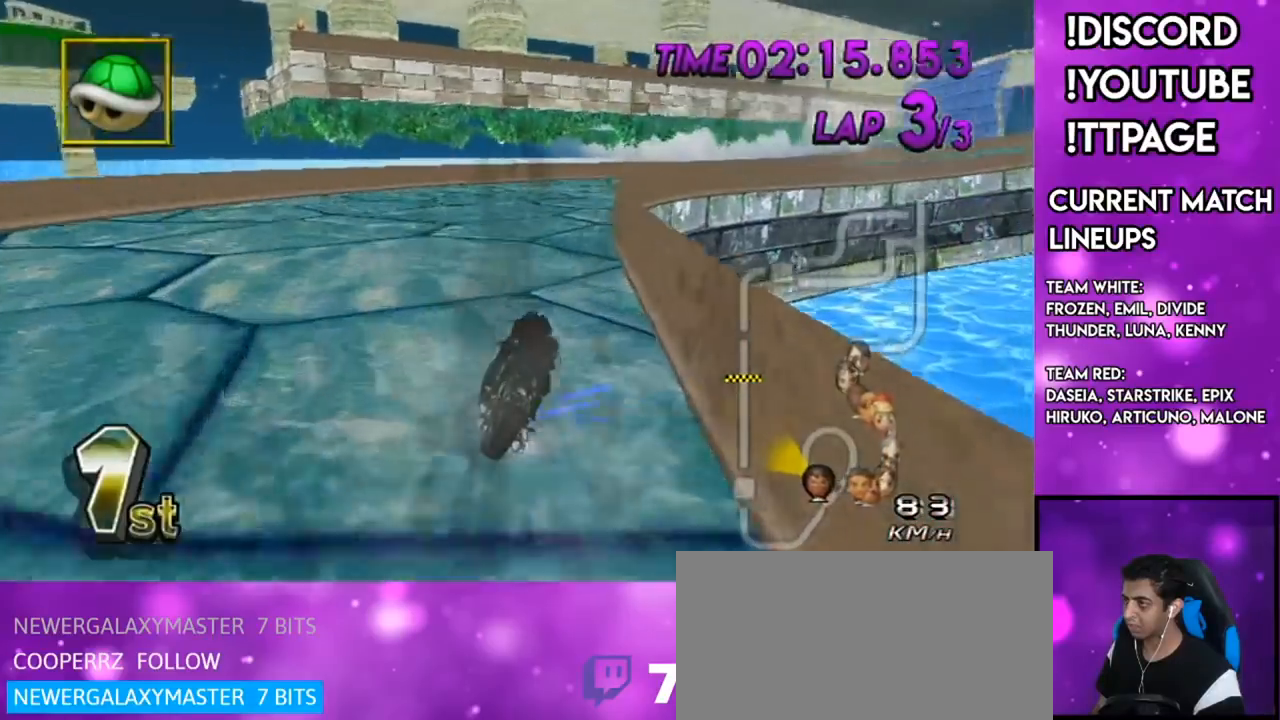
{"buttons": ["A", "R1"], "left_stick": "right", "right_stick": "center", "events": [[17, "left_stick", "left"], [17, "right_stick", "center"], [250, "left_stick", "up-right"], [417, "left_stick", "right"]]}
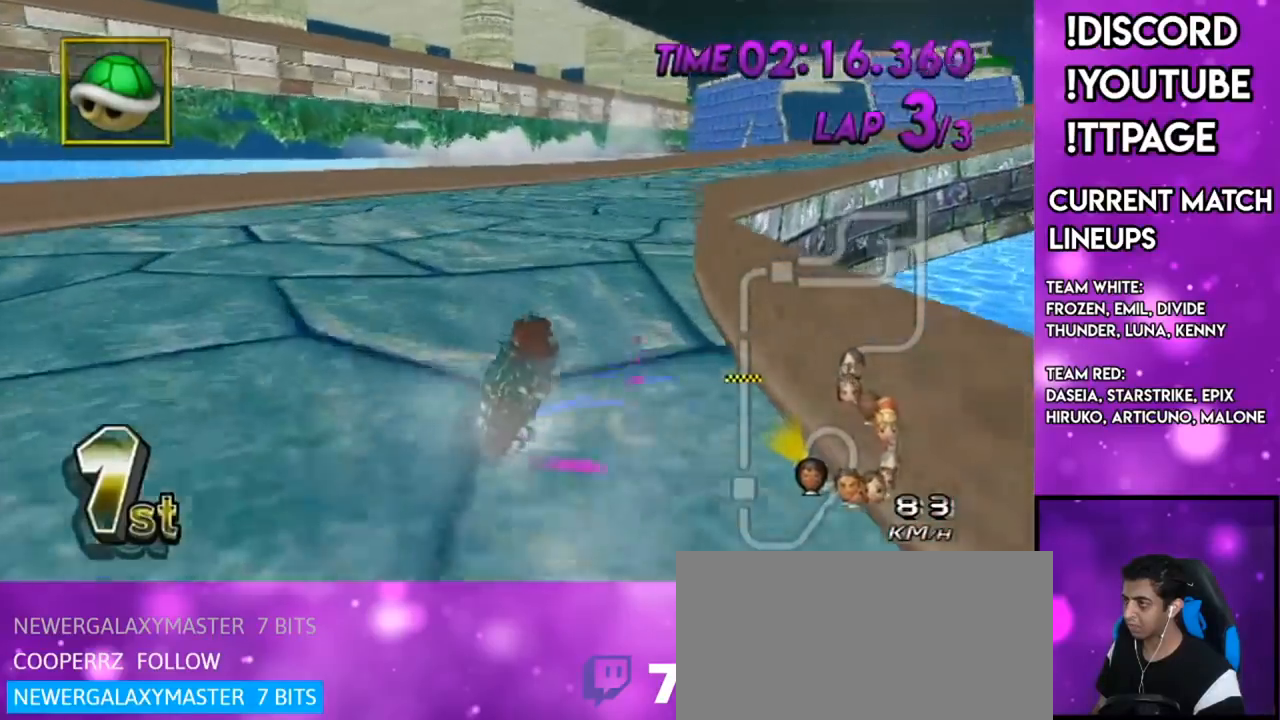
{"buttons": ["A"], "left_stick": "right", "right_stick": "center", "events": [[284, "DPAD_UP", "down"], [284, "R1", "up"], [367, "DPAD_UP", "up"]]}
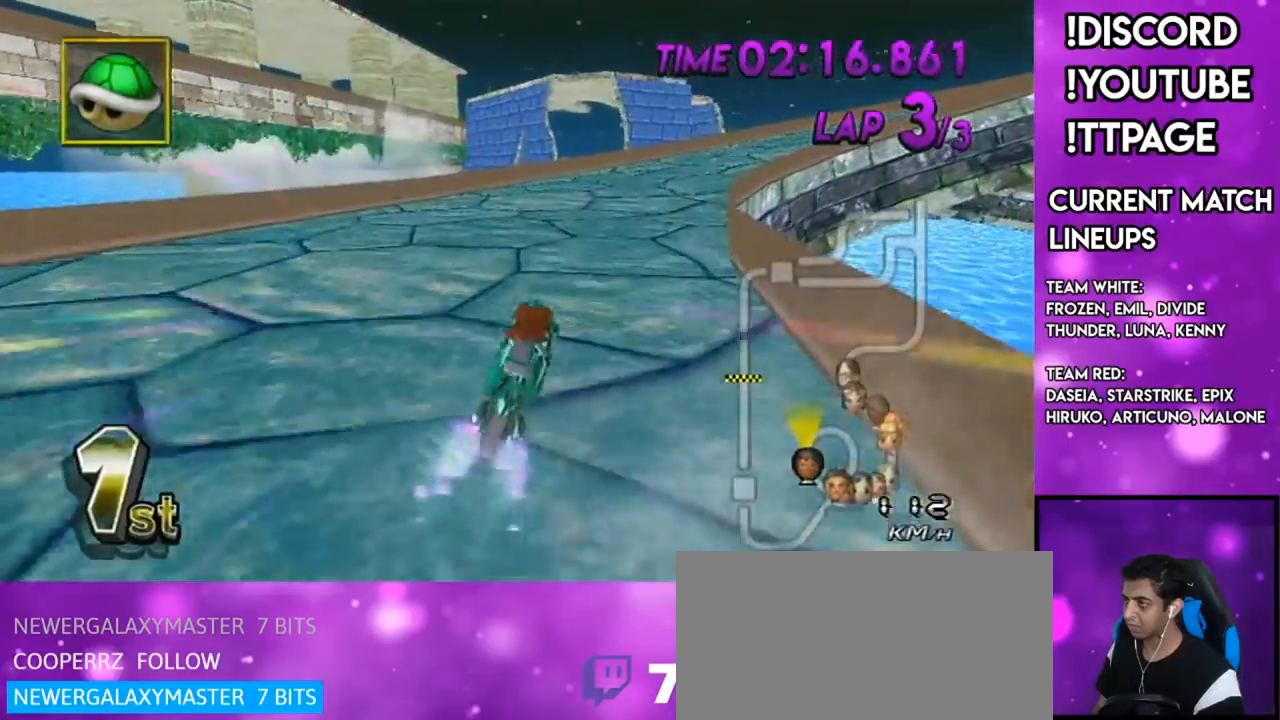
{"buttons": ["A", "L1", "R1"], "left_stick": "up-right", "right_stick": "left"}
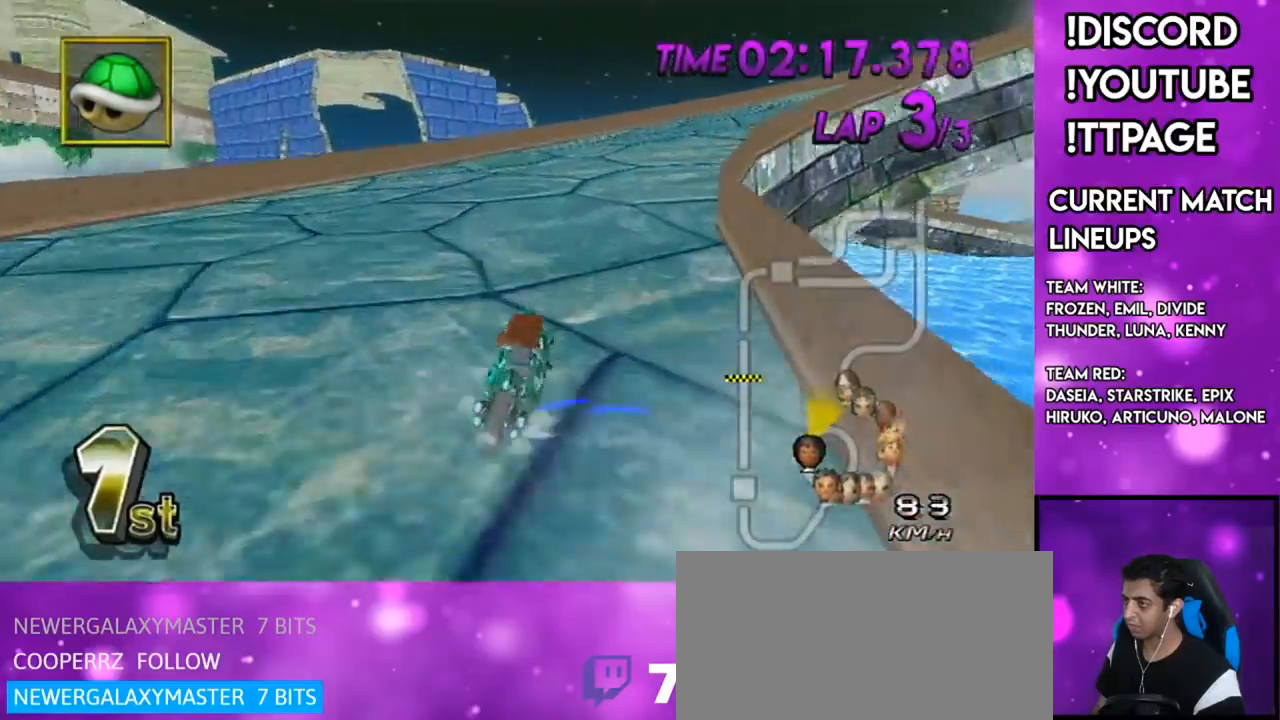
{"buttons": ["A", "R1"], "left_stick": "up-right", "right_stick": "center"}
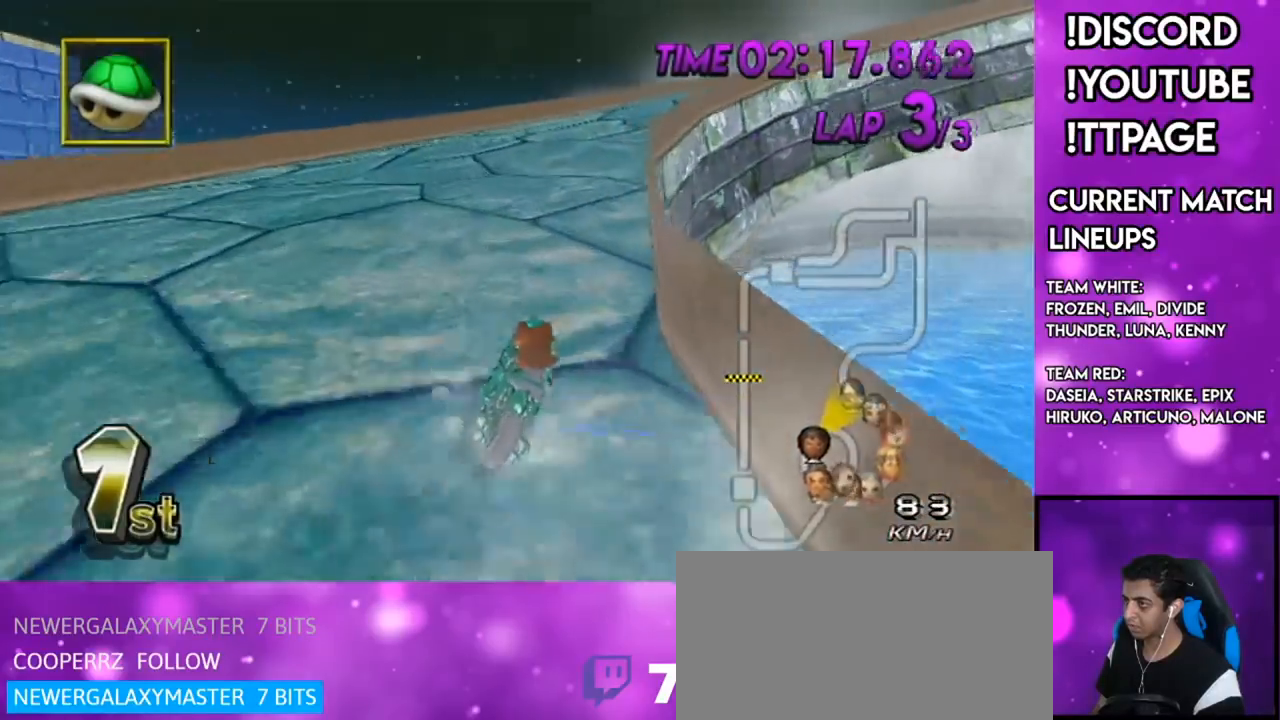
{"buttons": ["A", "R1"], "left_stick": "up-right", "right_stick": "center", "events": [[67, "left_stick", "left"], [267, "left_stick", "up-right"], [267, "right_stick", "left"], [317, "right_stick", "center"]]}
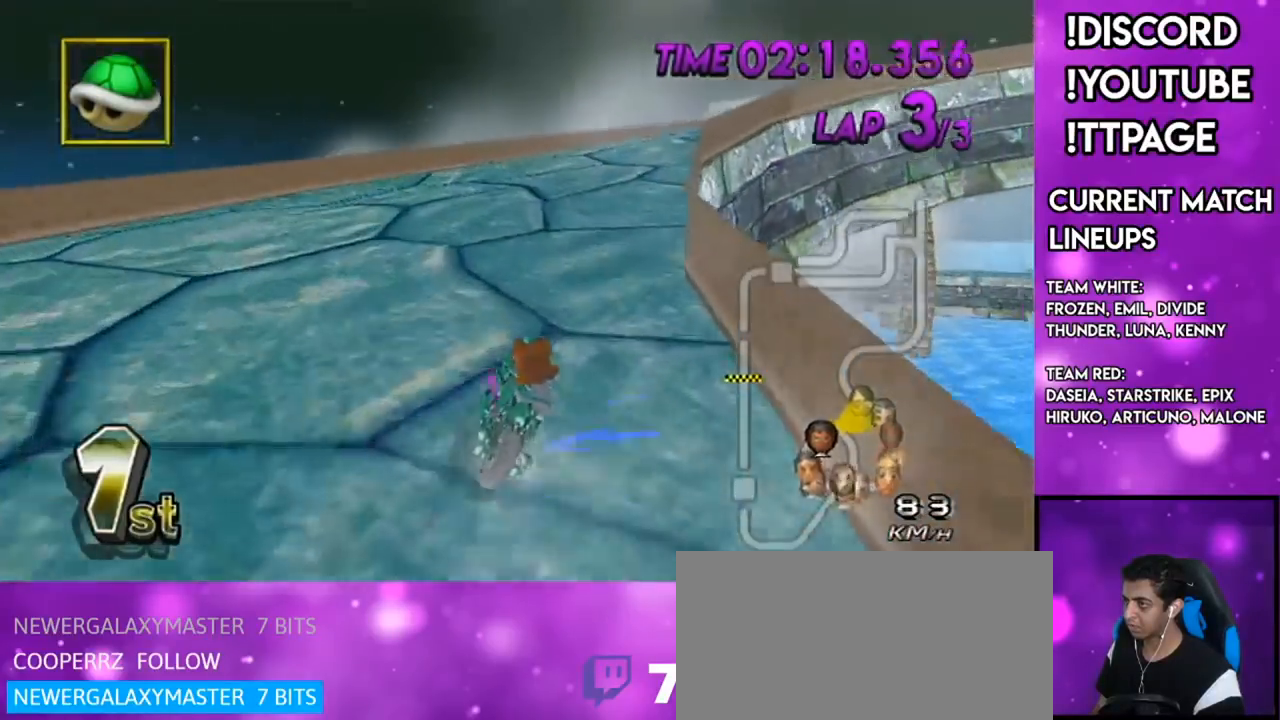
{"buttons": ["A", "L1", "R1"], "left_stick": "right", "right_stick": "left"}
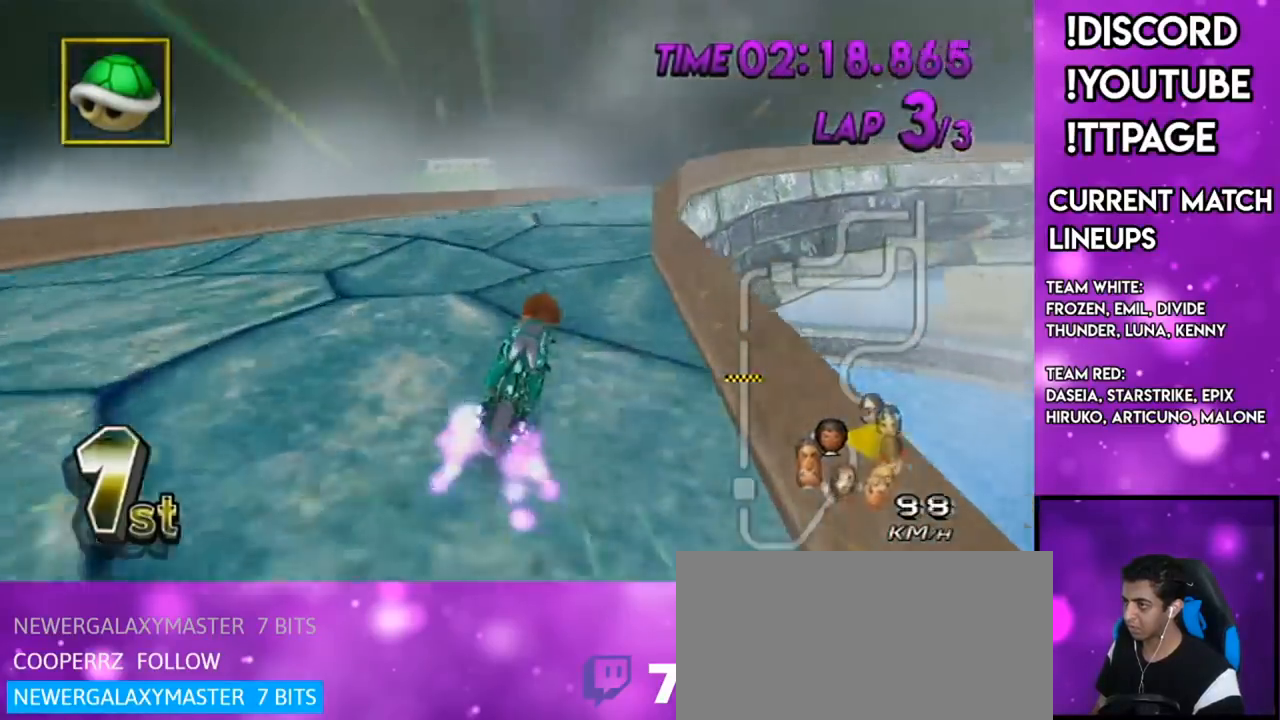
{"buttons": ["A", "L1", "R1"], "left_stick": "left", "right_stick": "left", "events": [[17, "right_stick", "center"], [50, "left_stick", "up-right"], [183, "right_stick", "left"], [300, "right_stick", "center"], [417, "left_stick", "left"], [500, "right_stick", "left"]]}
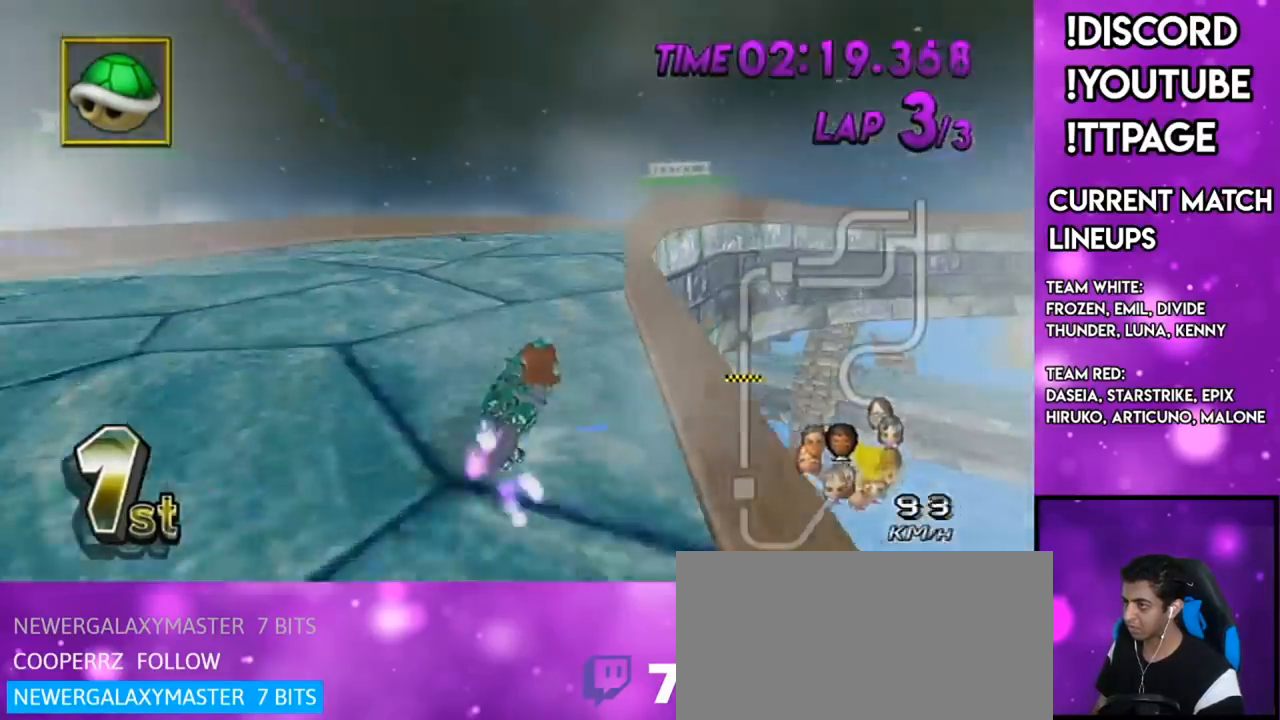
{"buttons": ["A", "R1"], "left_stick": "up-right", "right_stick": "center"}
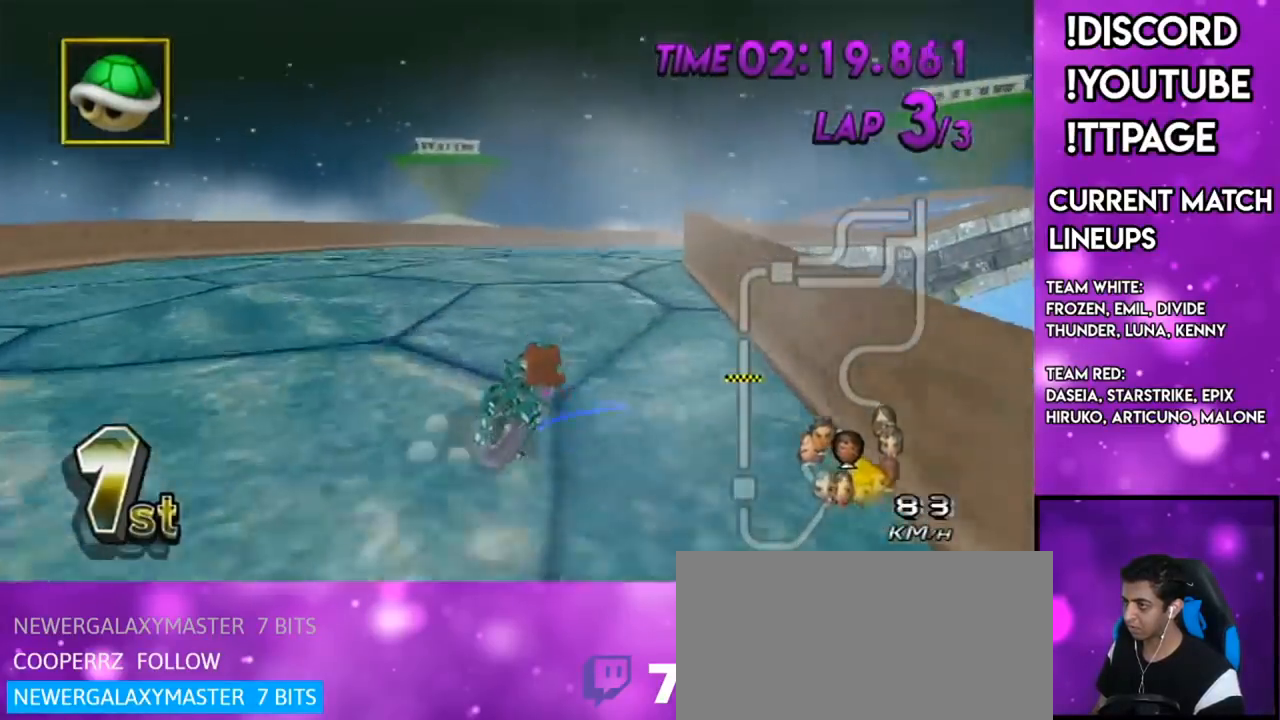
{"buttons": ["A", "R1"], "left_stick": "center", "right_stick": "center", "events": [[334, "DPAD_LEFT", "down"], [334, "DPAD_UP", "down"], [334, "left_stick", "center"], [400, "DPAD_LEFT", "up"], [434, "left_stick", "down-right"], [467, "DPAD_UP", "up"], [500, "left_stick", "center"]]}
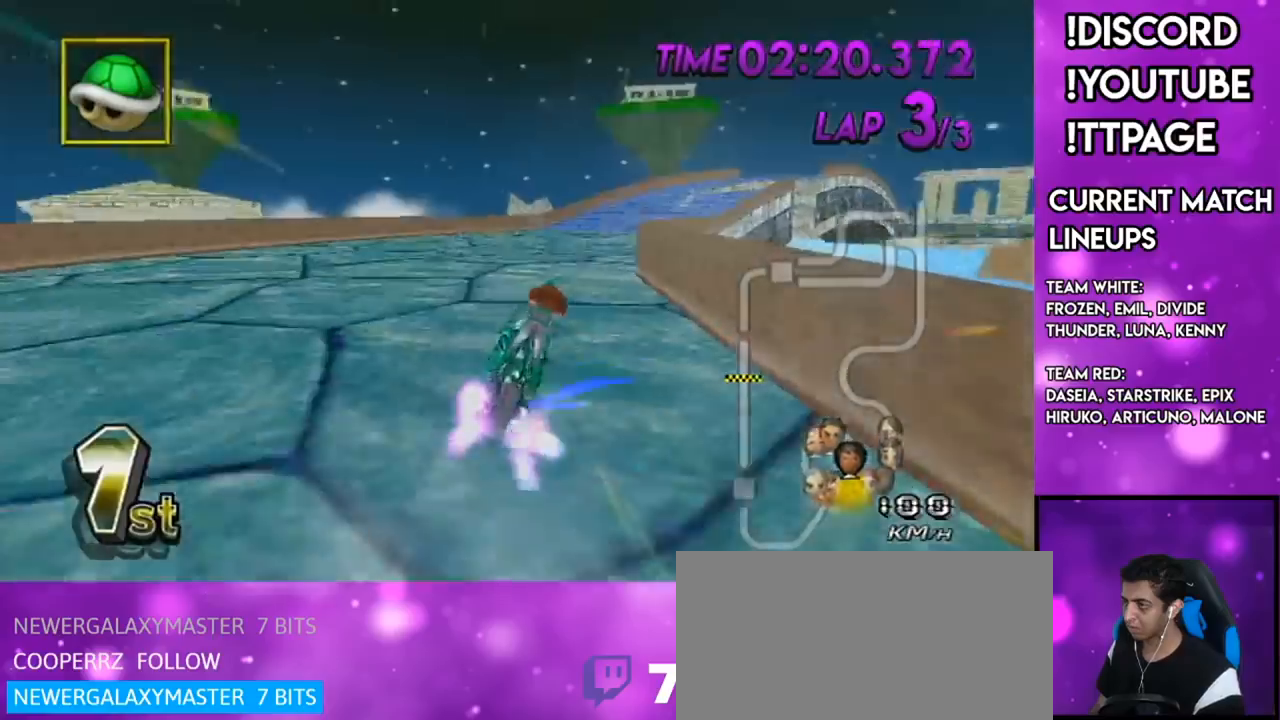
{"buttons": ["A", "R1"], "left_stick": "left", "right_stick": "center", "events": [[17, "left_stick", "left"], [434, "right_stick", "left"], [484, "right_stick", "center"]]}
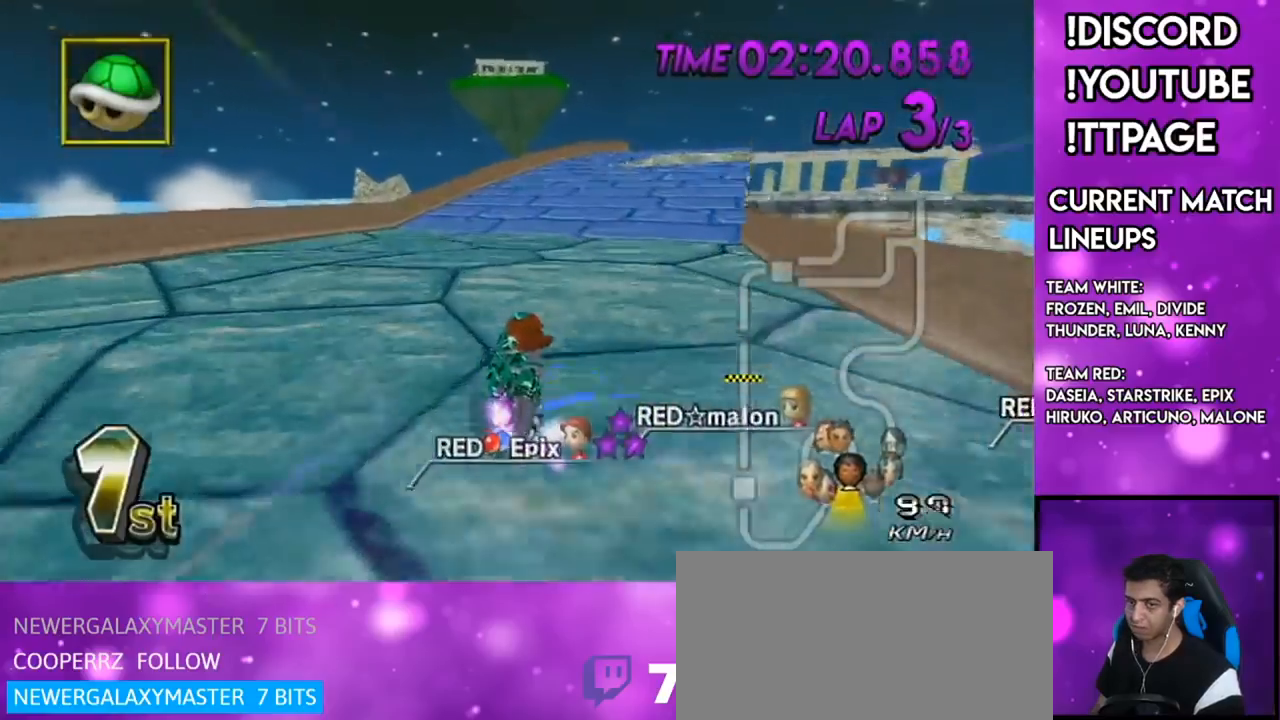
{"buttons": ["A", "R1"], "left_stick": "left", "right_stick": "center", "events": [[50, "left_stick", "up-right"], [183, "left_stick", "left"], [400, "right_stick", "left"], [484, "right_stick", "center"]]}
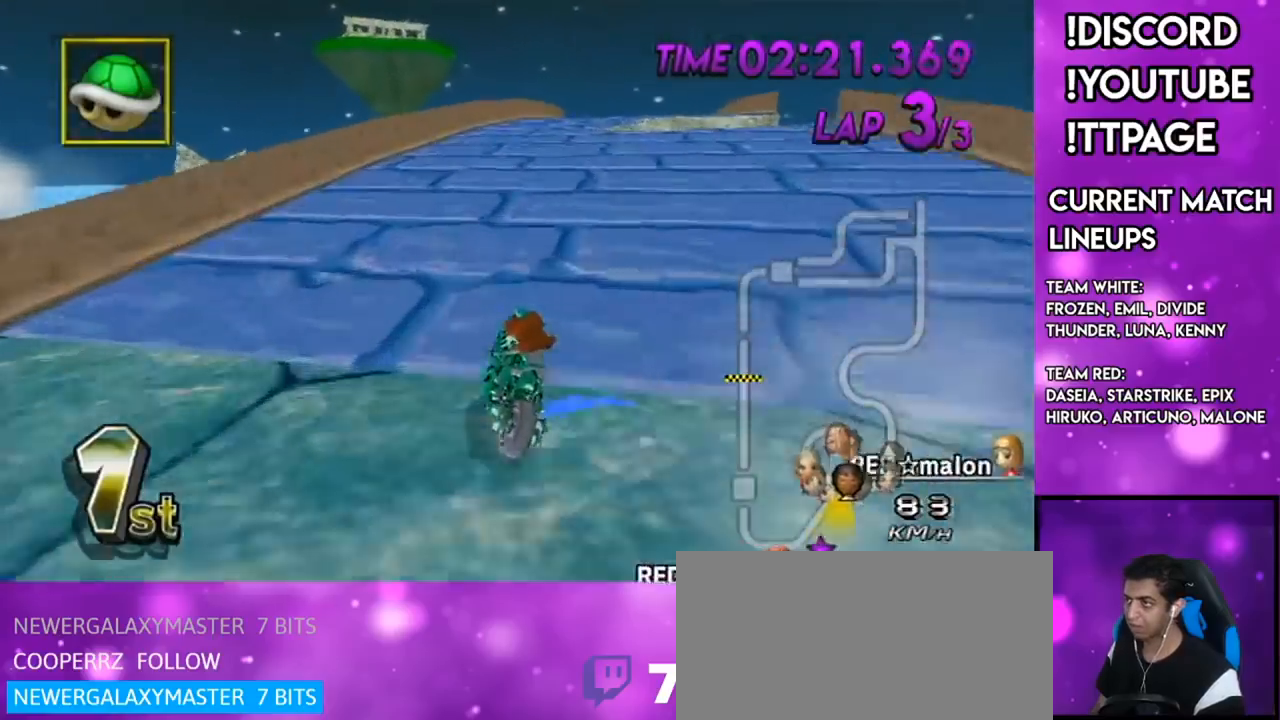
{"buttons": ["A", "R1"], "left_stick": "up-right", "right_stick": "center", "events": [[217, "left_stick", "up"], [217, "right_stick", "left"], [267, "left_stick", "up-right"], [267, "right_stick", "center"]]}
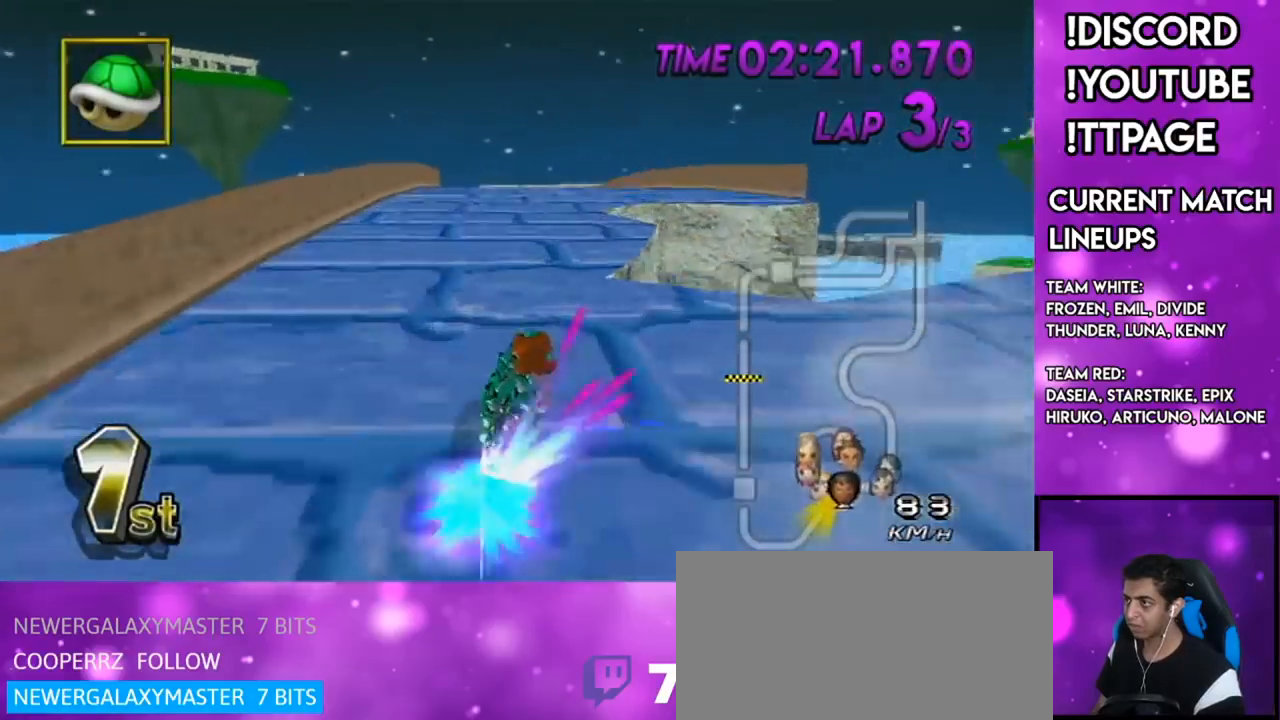
{"buttons": ["A"], "left_stick": "down-left", "right_stick": "center", "events": [[17, "left_stick", "center"], [33, "R1", "up"], [100, "left_stick", "down-left"], [133, "right_stick", "left"], [183, "right_stick", "center"], [217, "DPAD_LEFT", "down"], [217, "DPAD_UP", "down"], [300, "DPAD_LEFT", "up"], [300, "DPAD_UP", "up"]]}
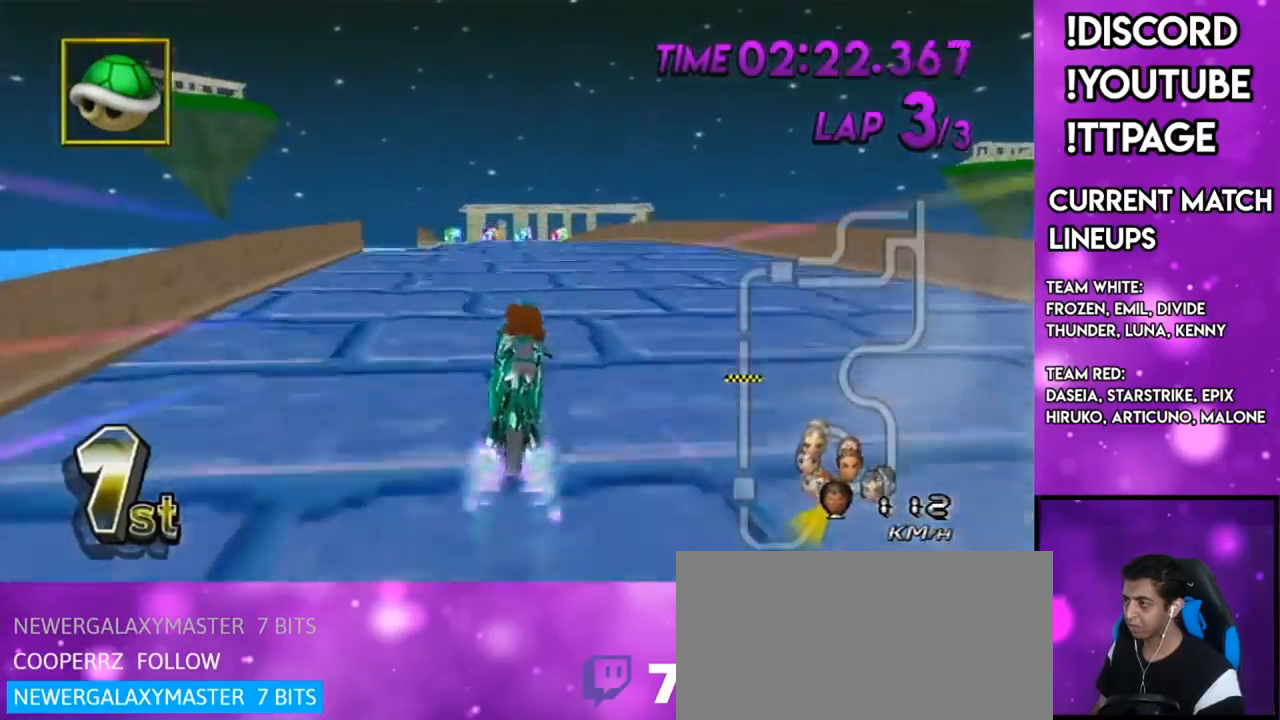
{"buttons": ["A"], "left_stick": "center", "right_stick": "center", "events": [[134, "left_stick", "center"]]}
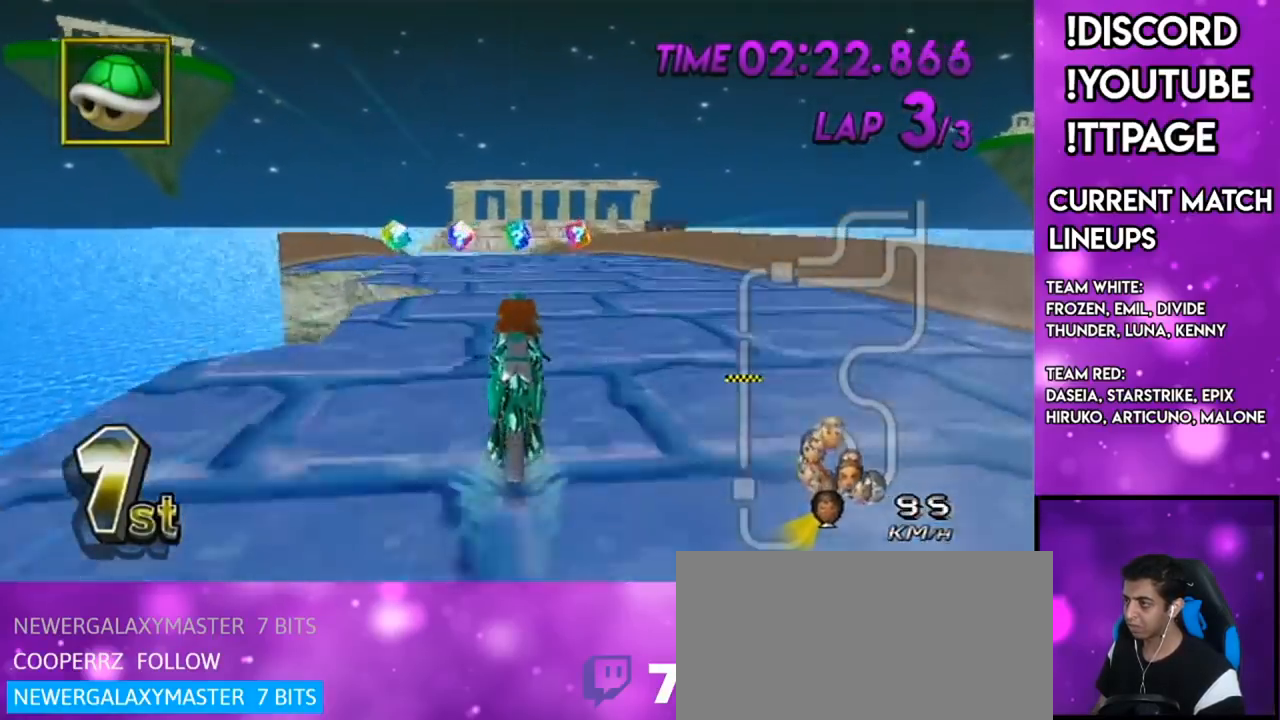
{"buttons": ["A"], "left_stick": "center", "right_stick": "center", "events": [[200, "X", "down"], [334, "X", "up"]]}
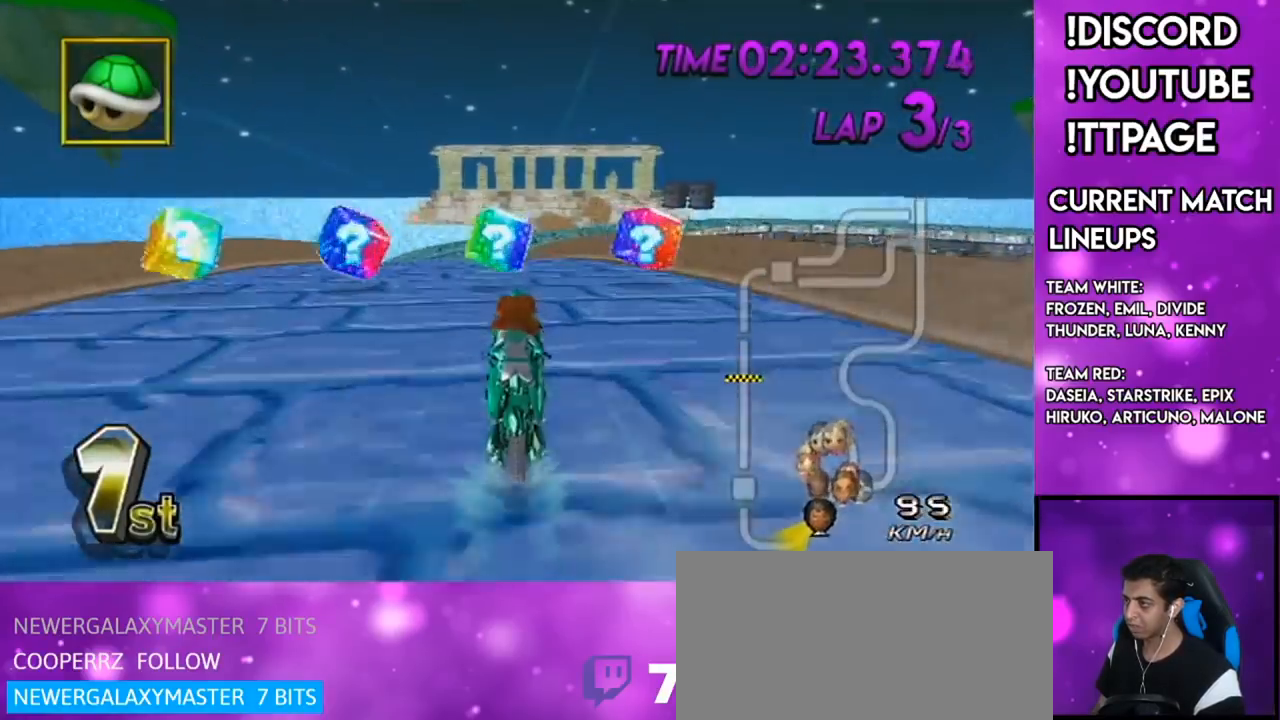
{"buttons": ["A", "R1"], "left_stick": "center", "right_stick": "center", "events": [[417, "R1", "down"]]}
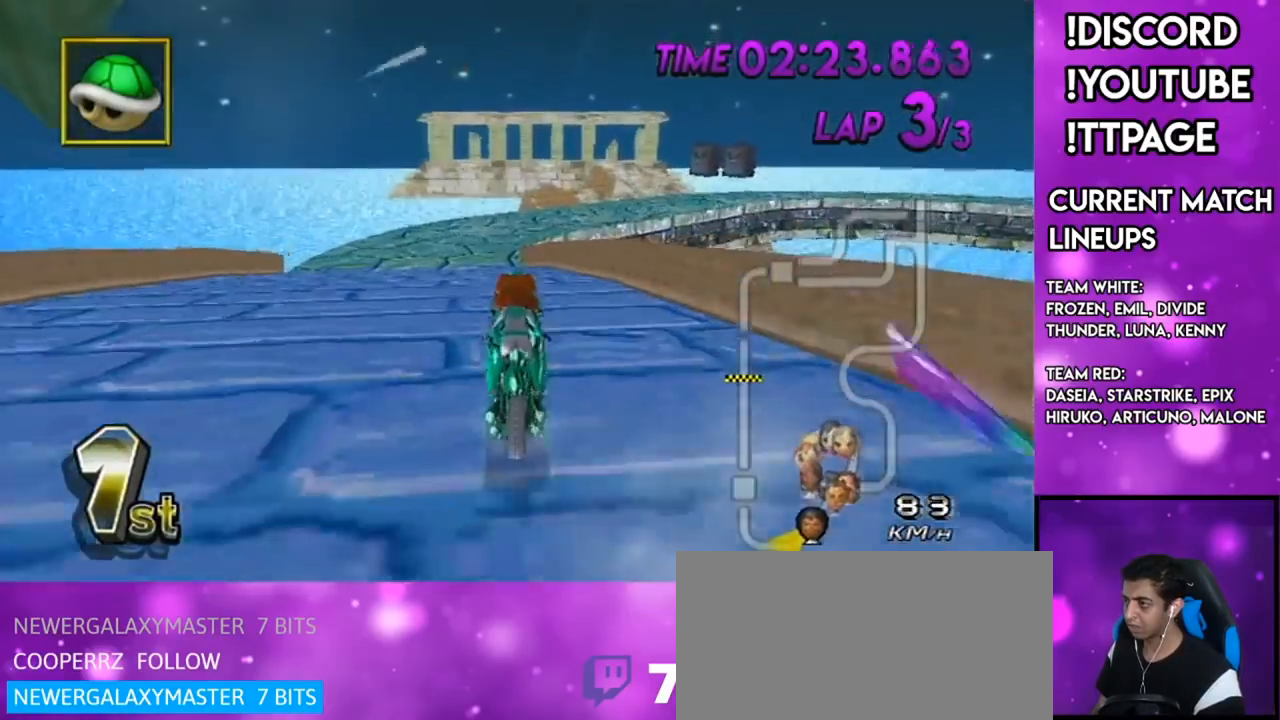
{"buttons": ["A", "R1"], "left_stick": "center", "right_stick": "center", "events": [[100, "left_stick", "left"], [317, "left_stick", "center"], [350, "R1", "up"], [384, "R1", "down"], [417, "right_stick", "left"], [467, "right_stick", "center"]]}